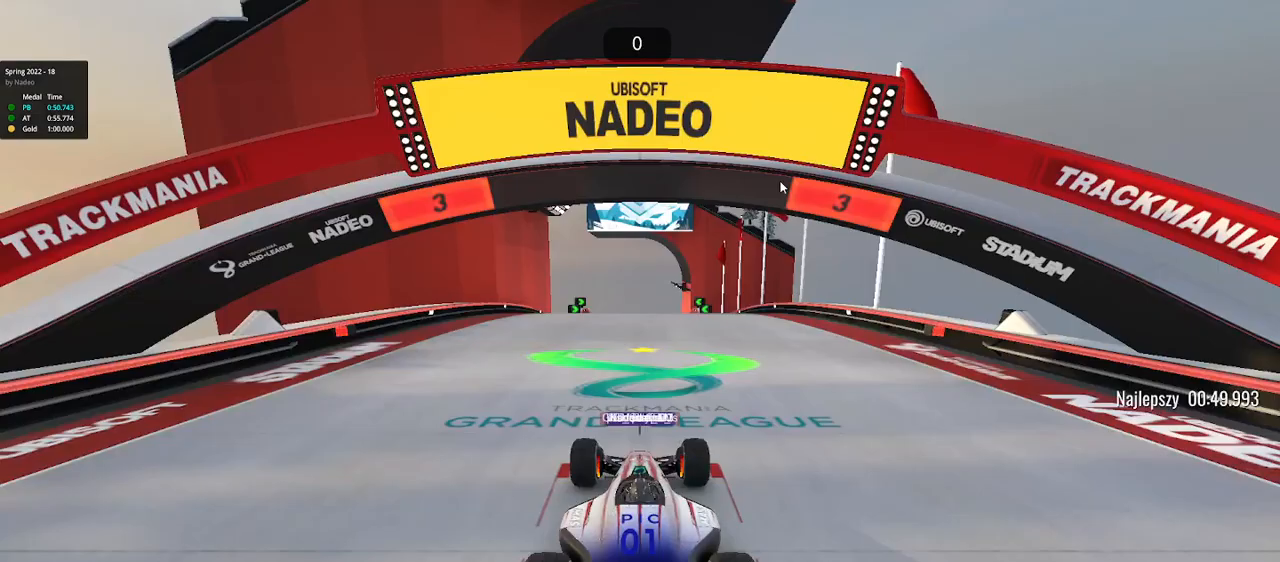
Gameplay with keyboard; each line is a JSON object with the keys held at the frame after it. "events" lists presses ("down") and releases ("up") of "down", "left", "right" and "up" between this image and that frame as [ms after this image, input, new state], when the widget could be followed in between. No other keys are recorded. Mouse input is not recorded.
{"keys": ["up"], "events": [[50, "up", "down"]]}
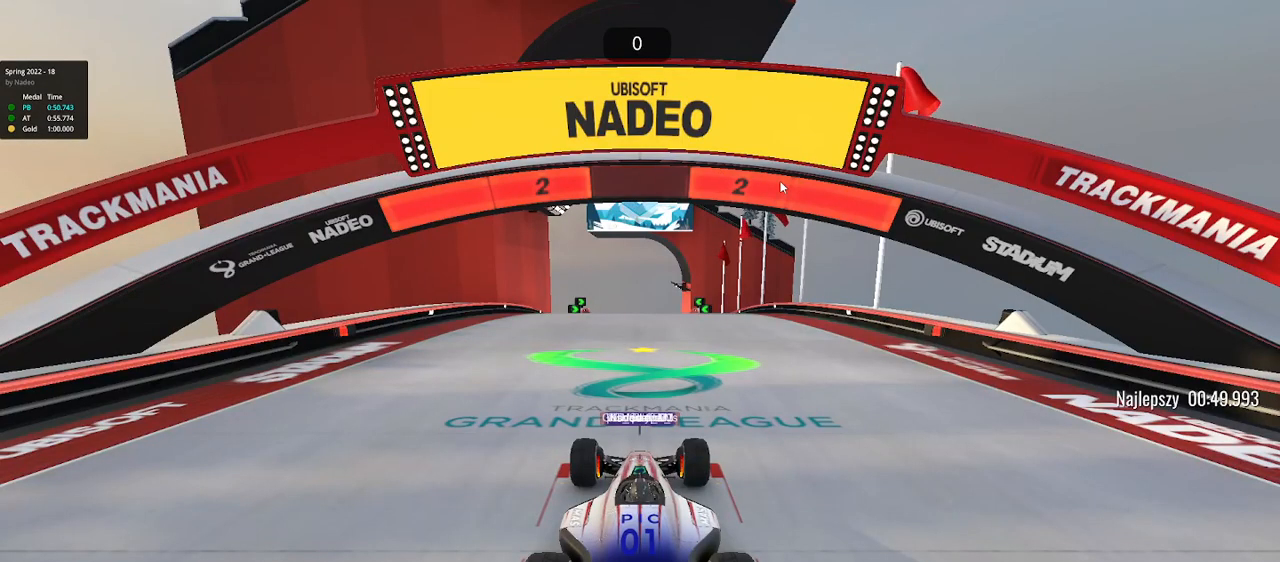
{"keys": ["up"], "events": []}
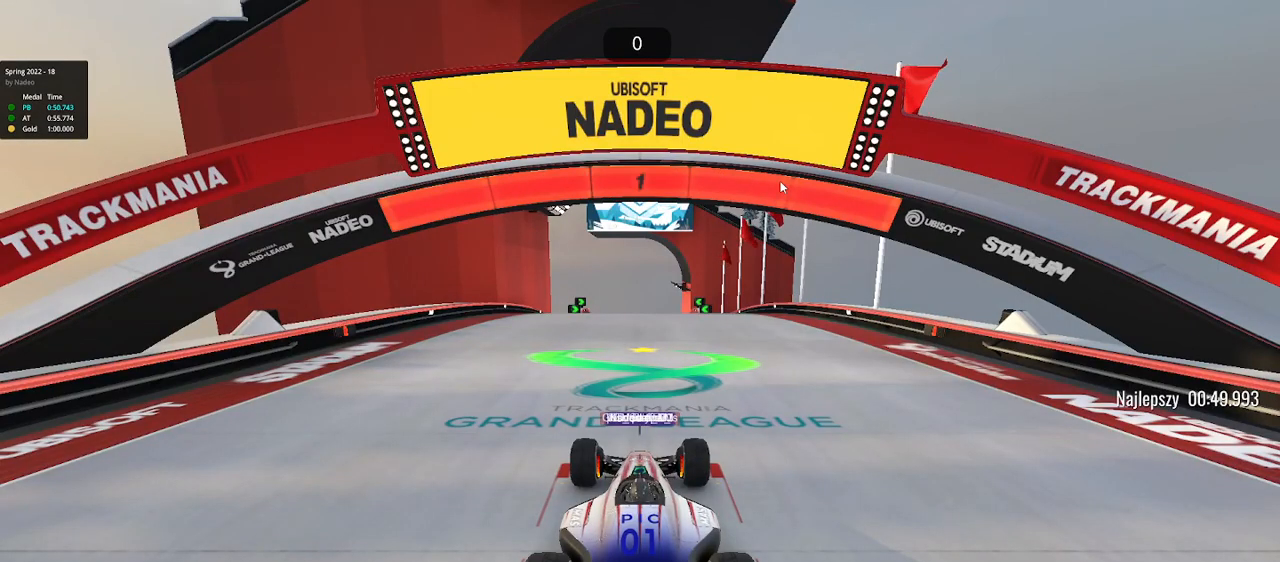
{"keys": ["up"], "events": []}
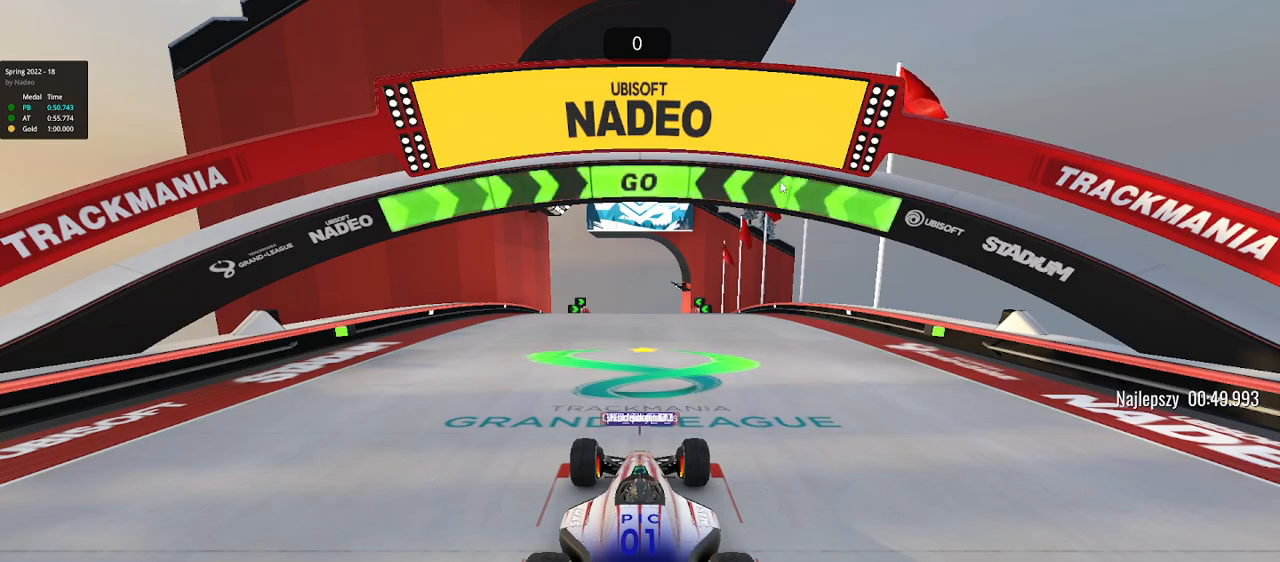
{"keys": ["up"], "events": []}
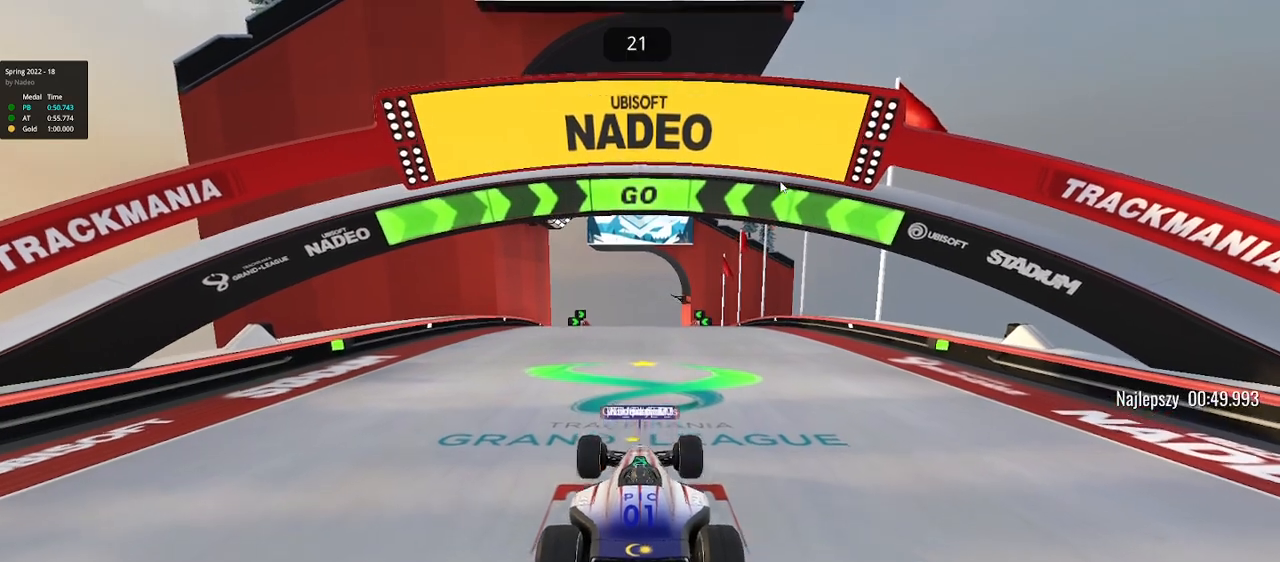
{"keys": ["up"], "events": []}
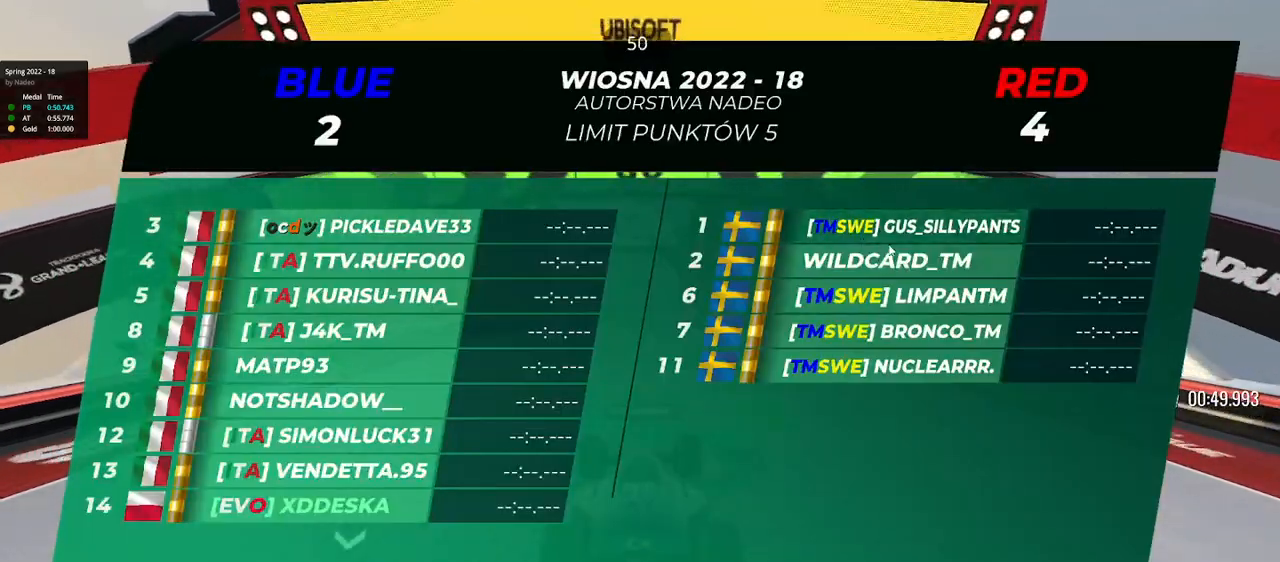
{"keys": ["up"], "events": []}
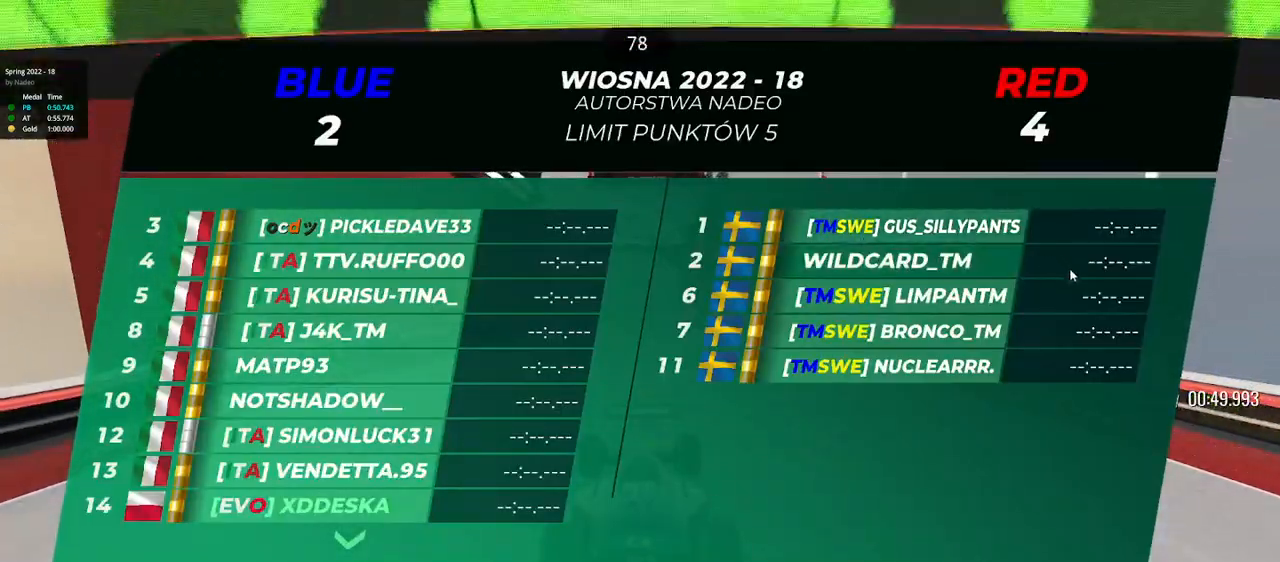
{"keys": ["up"], "events": []}
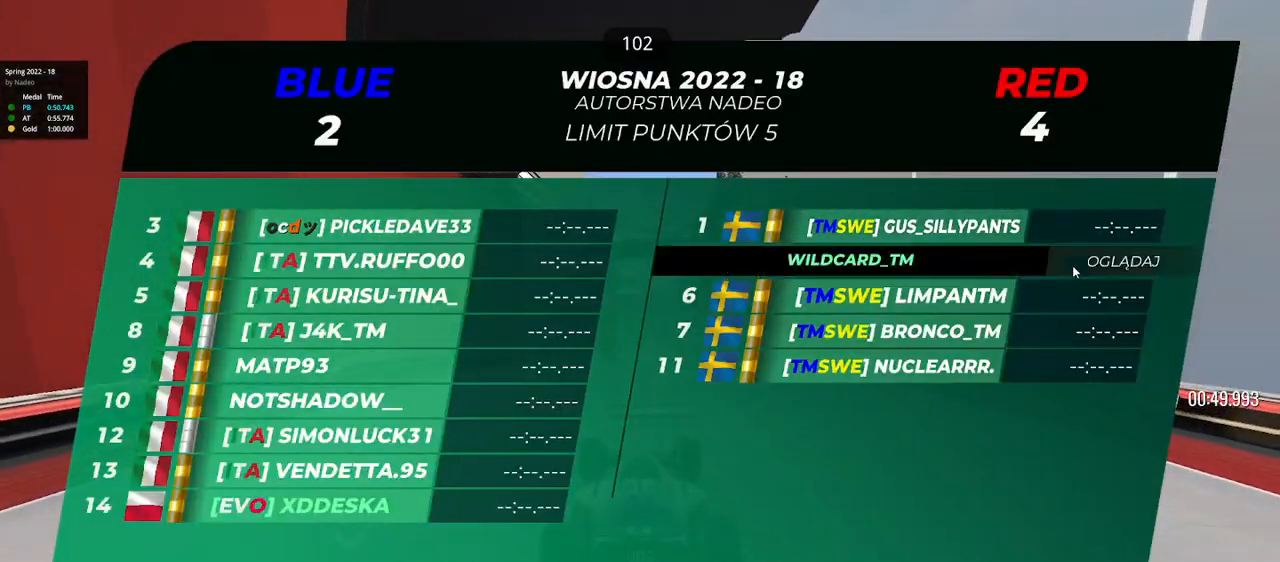
{"keys": ["up"], "events": []}
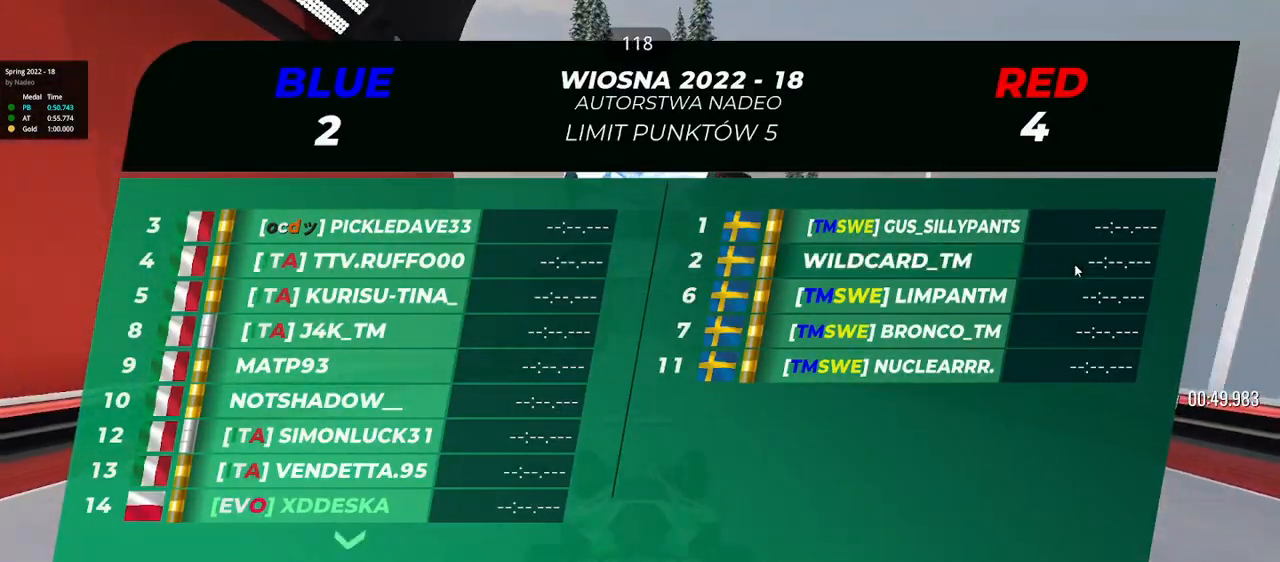
{"keys": ["up"], "events": []}
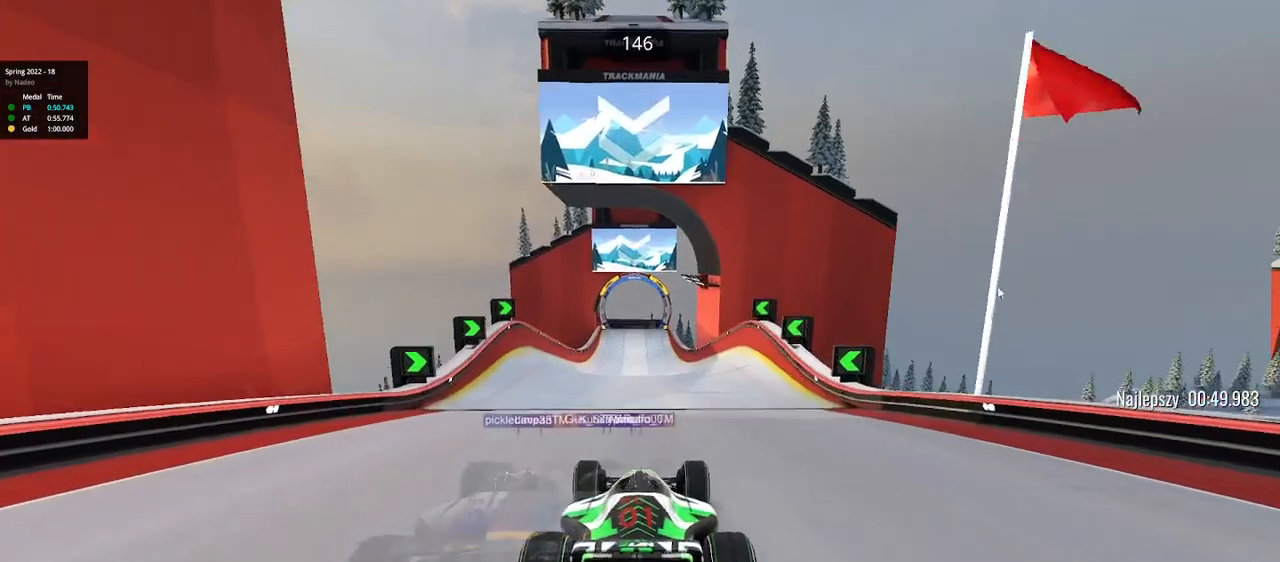
{"keys": ["up"], "events": []}
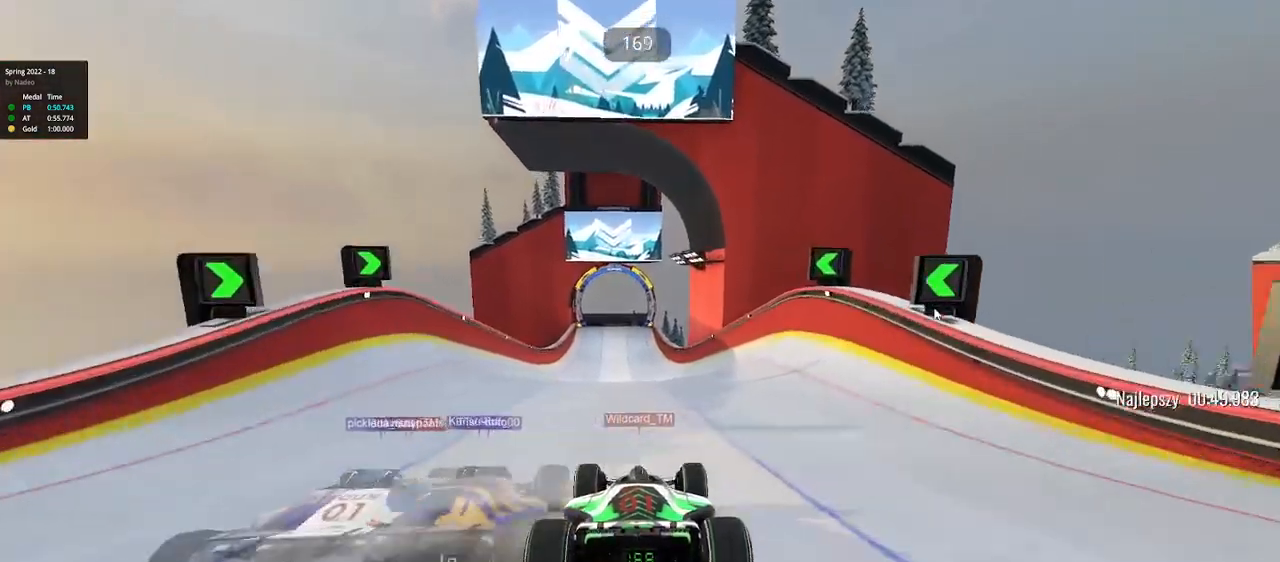
{"keys": ["up"], "events": []}
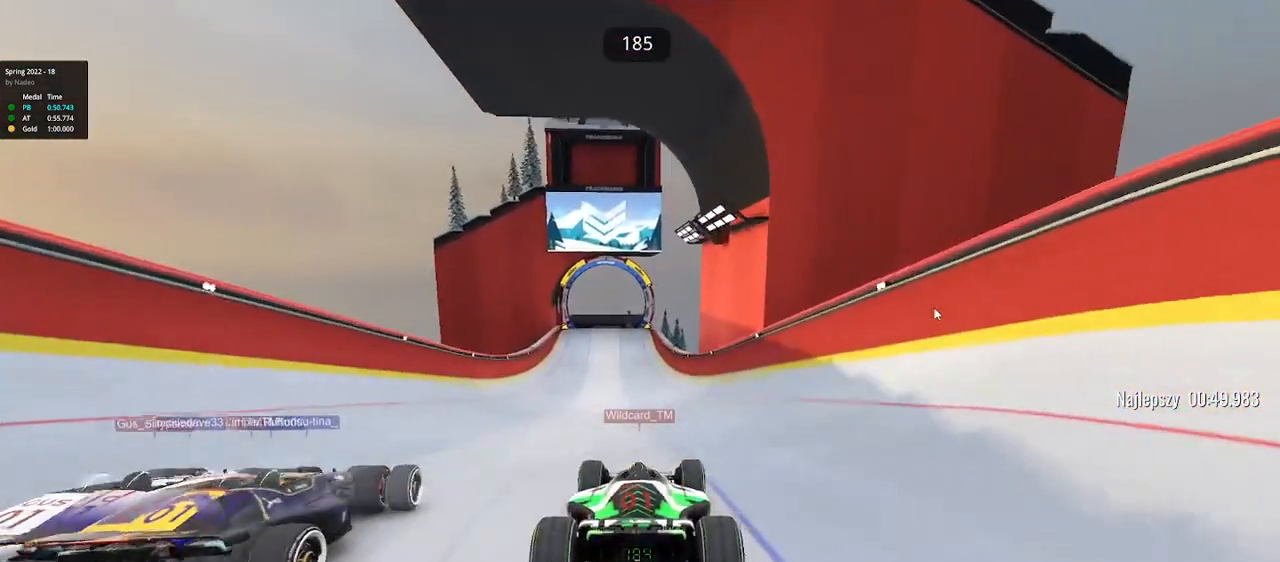
{"keys": ["up"], "events": []}
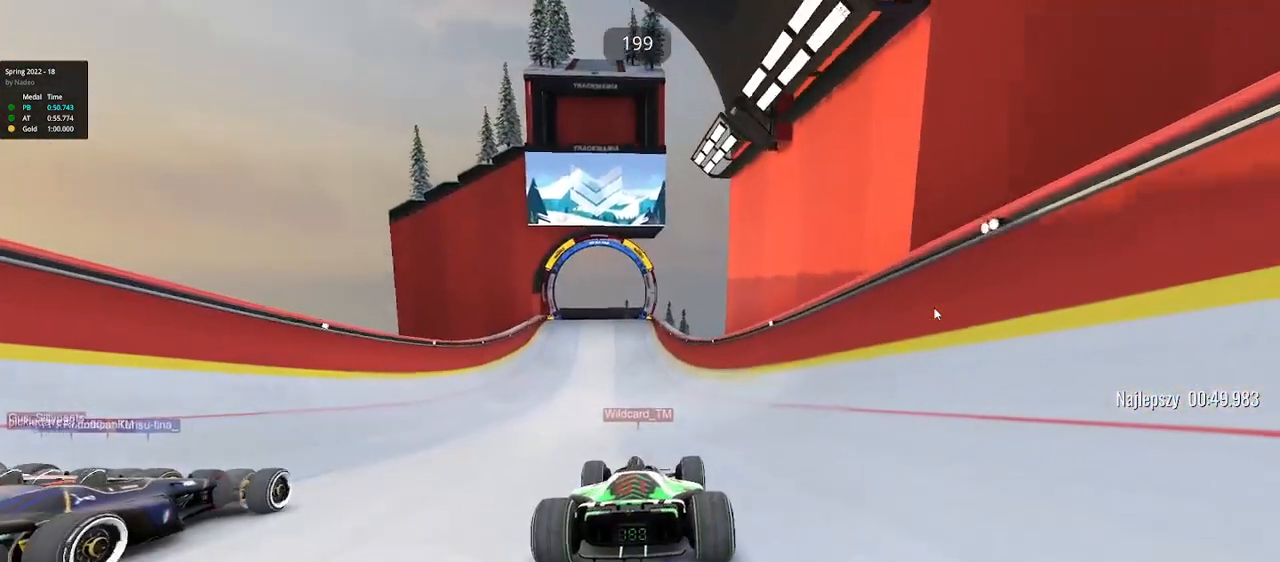
{"keys": ["up"], "events": []}
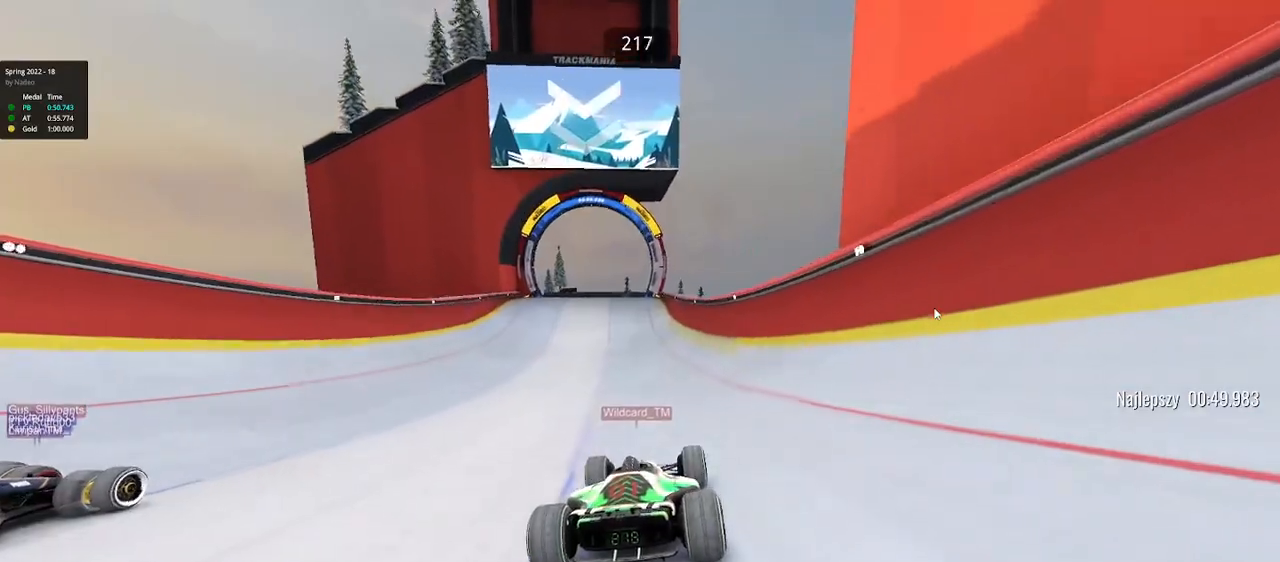
{"keys": ["up"], "events": []}
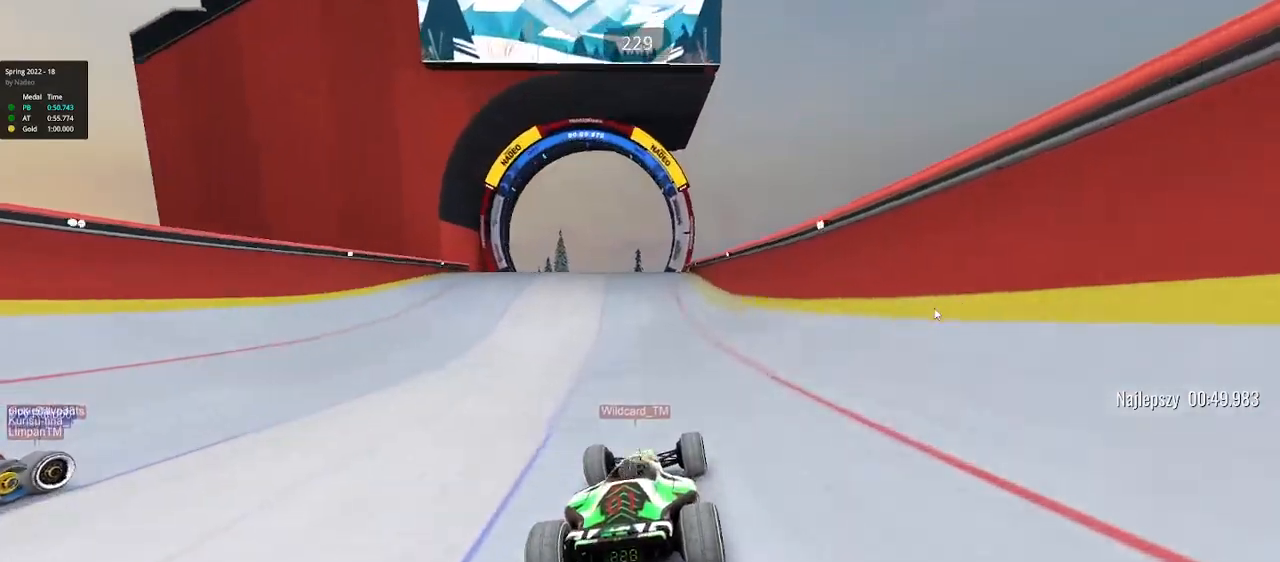
{"keys": ["up"], "events": []}
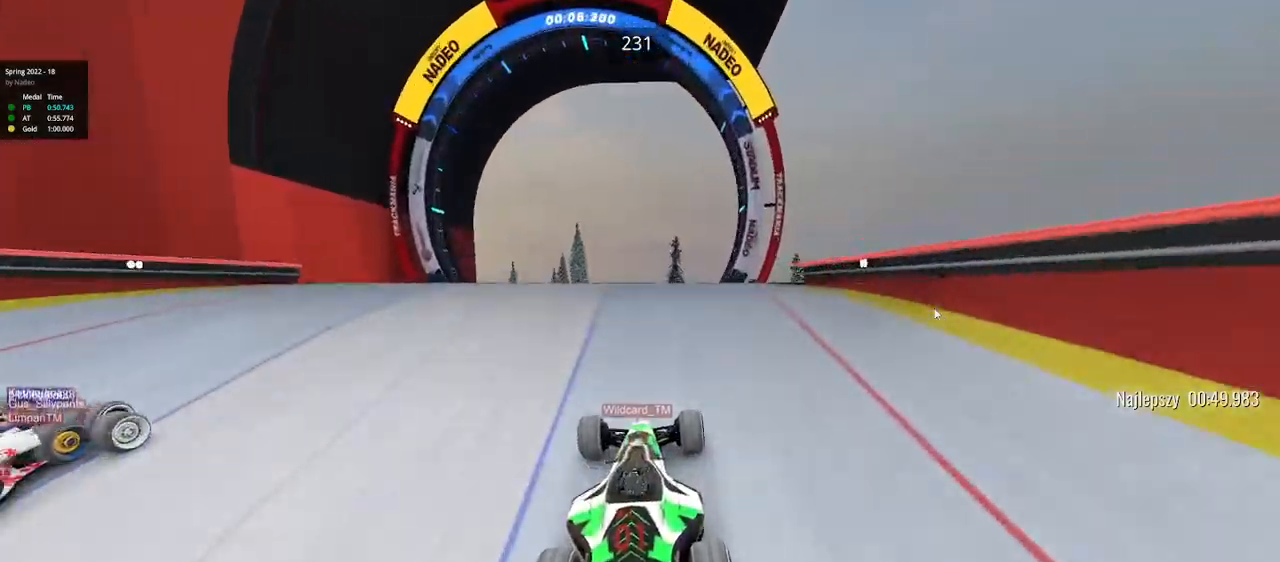
{"keys": ["up"], "events": []}
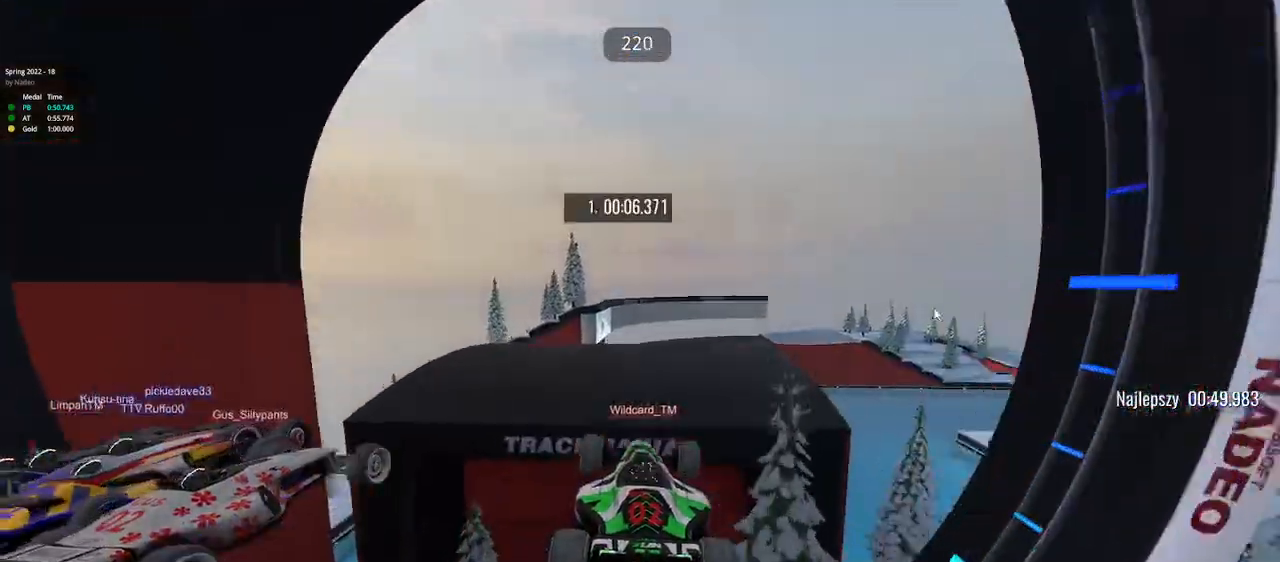
{"keys": ["right", "up"], "events": [[417, "right", "down"]]}
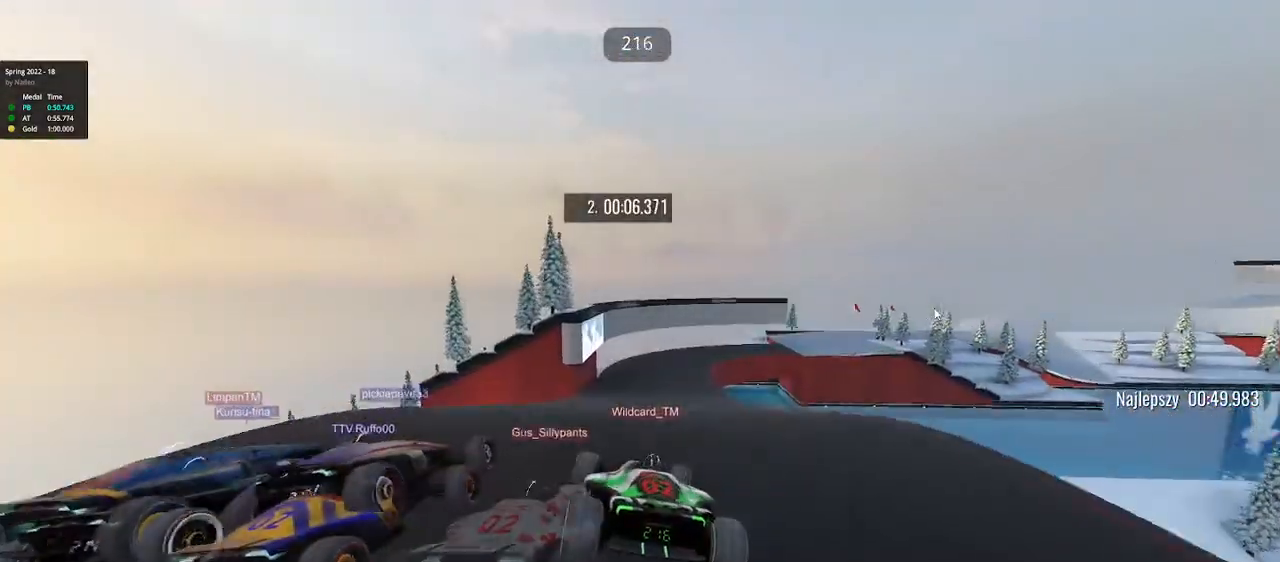
{"keys": ["right", "up"], "events": []}
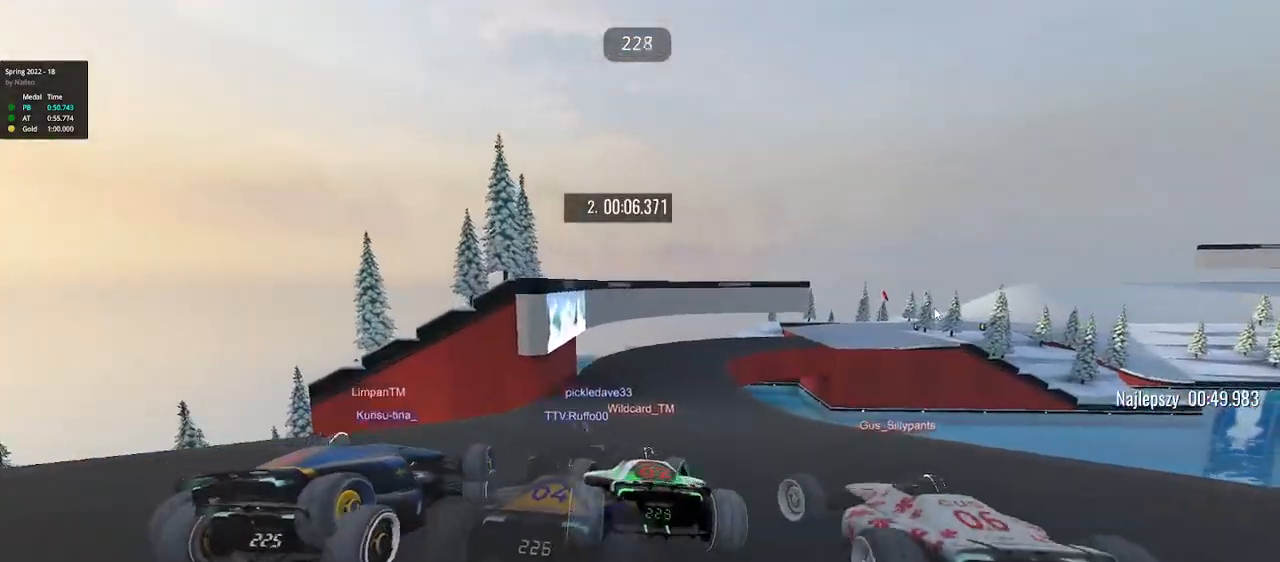
{"keys": ["up"], "events": [[183, "right", "up"], [417, "right", "down"], [500, "right", "up"]]}
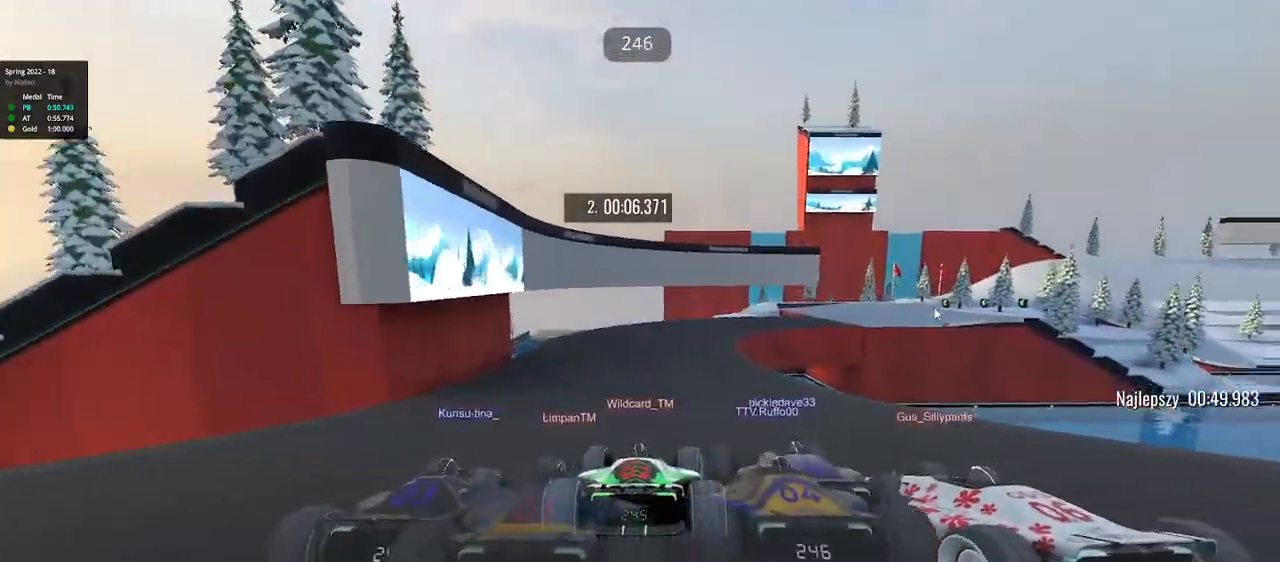
{"keys": ["right", "up"], "events": [[300, "right", "down"]]}
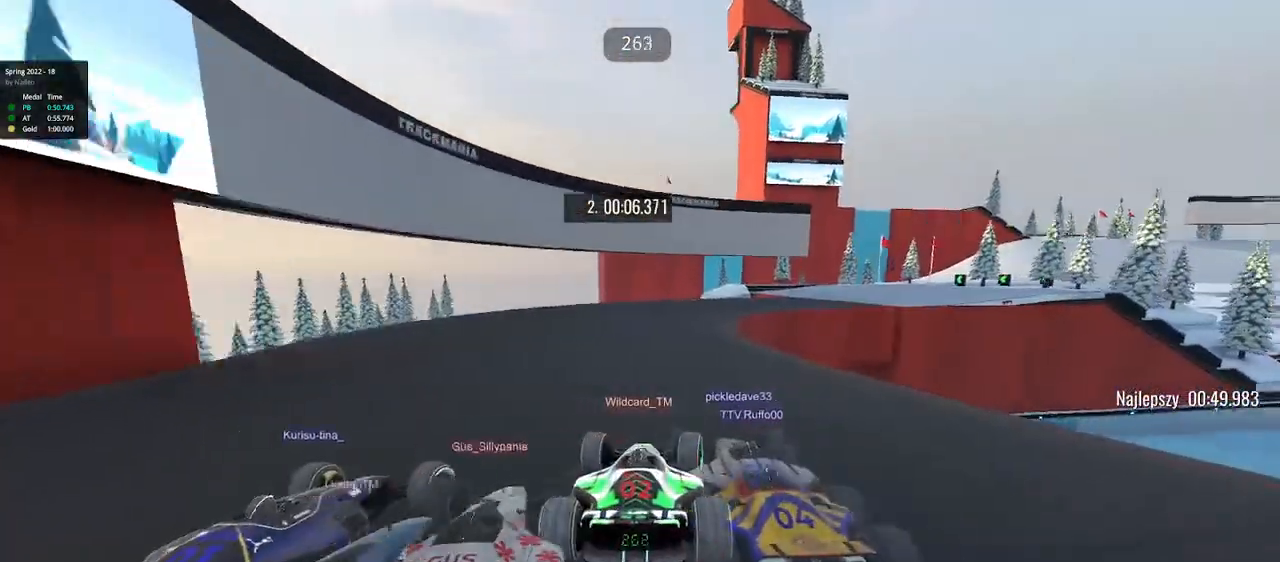
{"keys": ["right", "up"], "events": []}
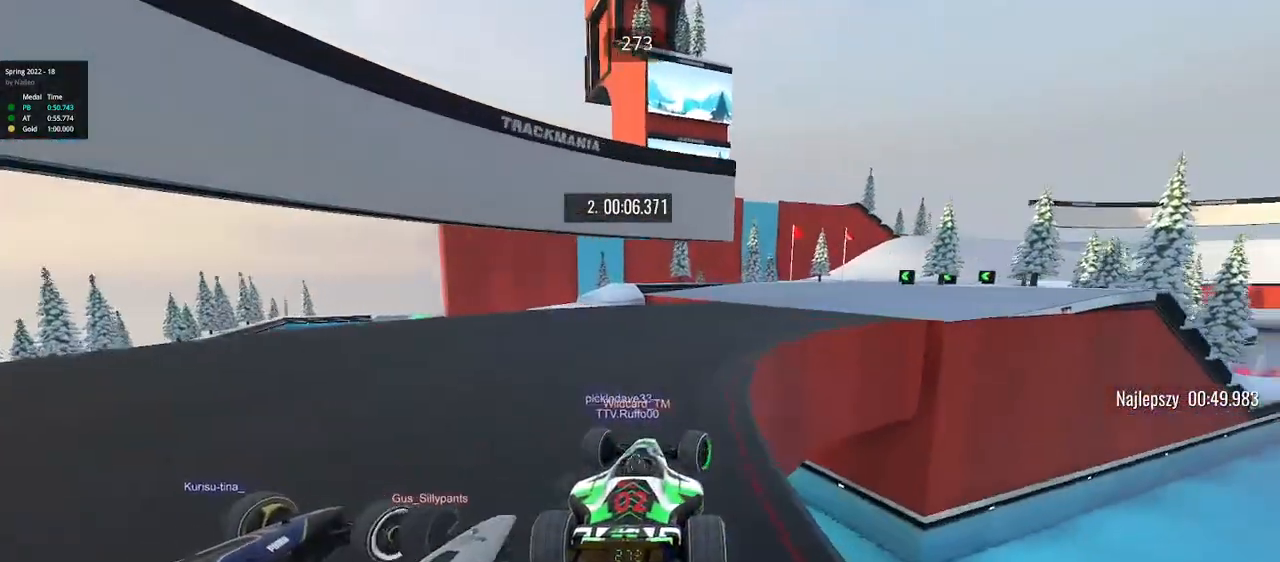
{"keys": ["right", "up"], "events": []}
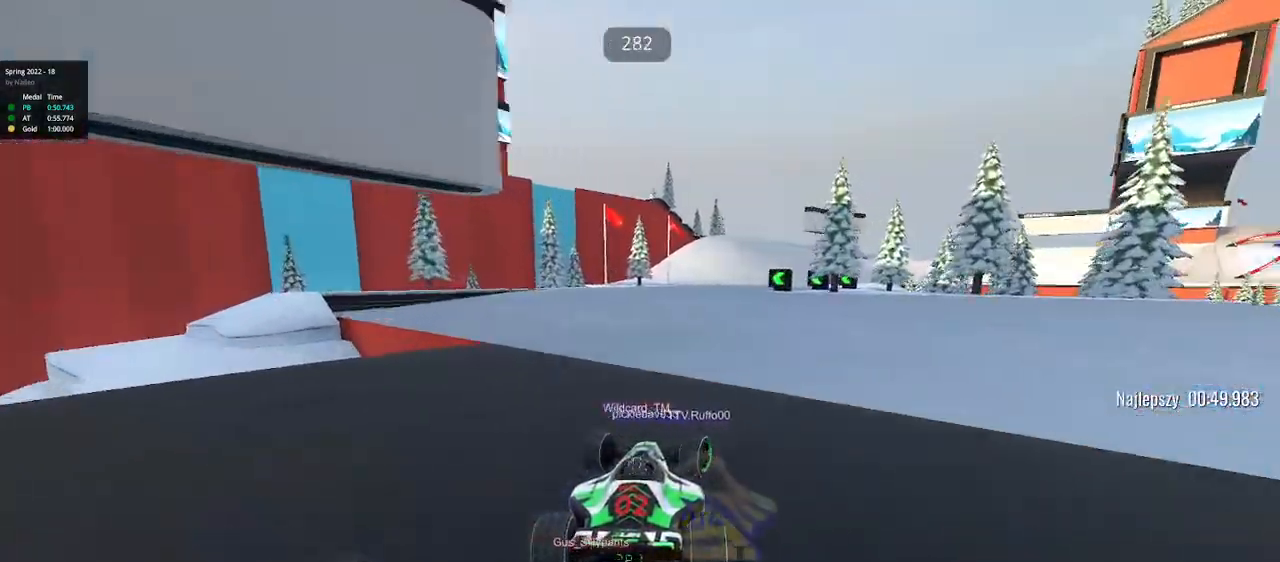
{"keys": ["right", "up"], "events": []}
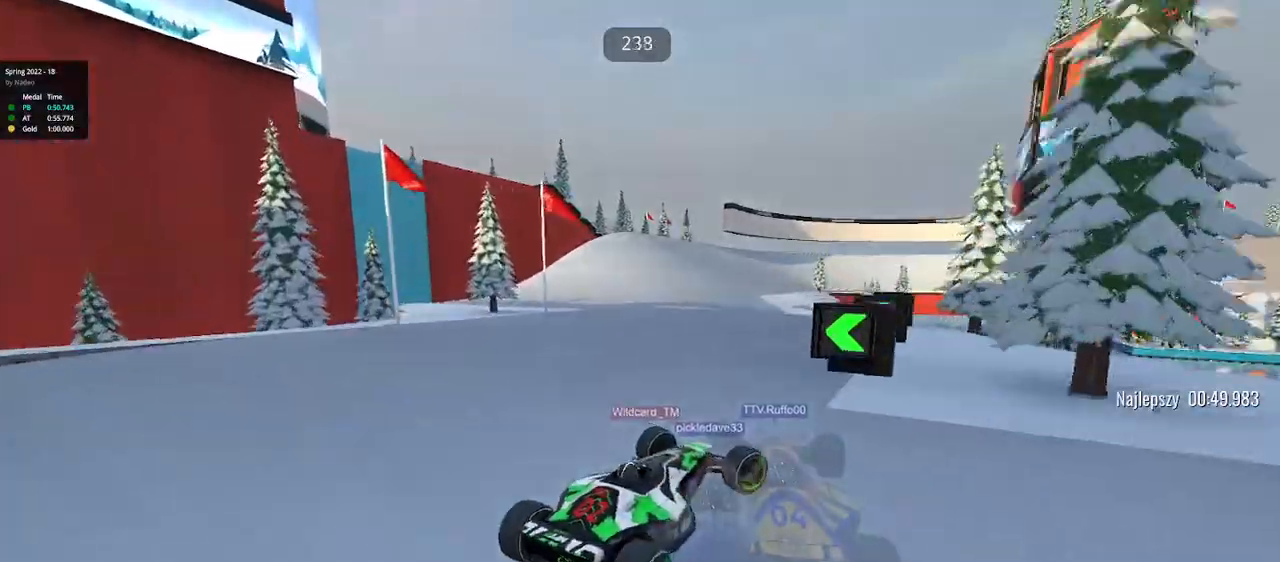
{"keys": ["left", "up"], "events": [[133, "right", "up"], [167, "left", "down"]]}
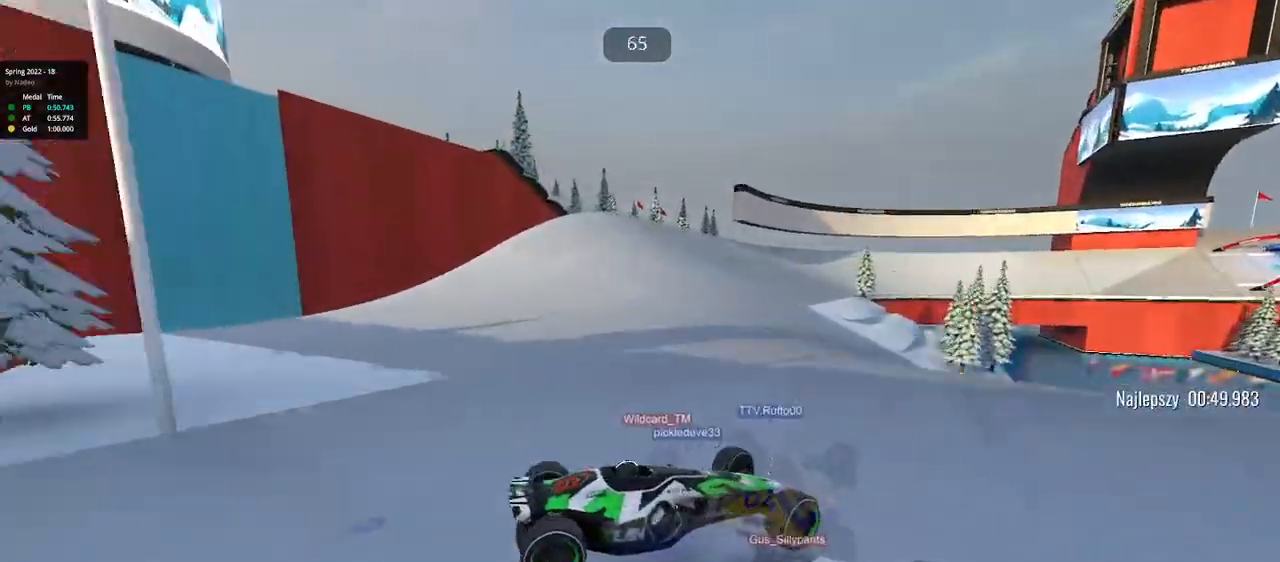
{"keys": ["down", "left", "up"], "events": [[367, "down", "down"]]}
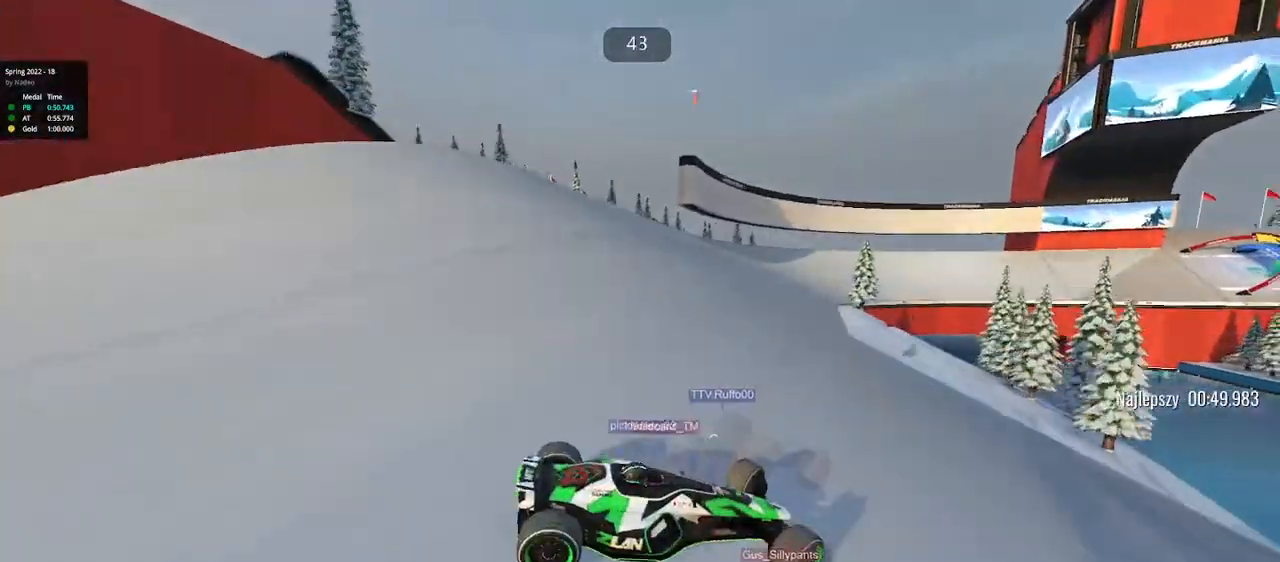
{"keys": ["left", "up"], "events": [[50, "down", "up"]]}
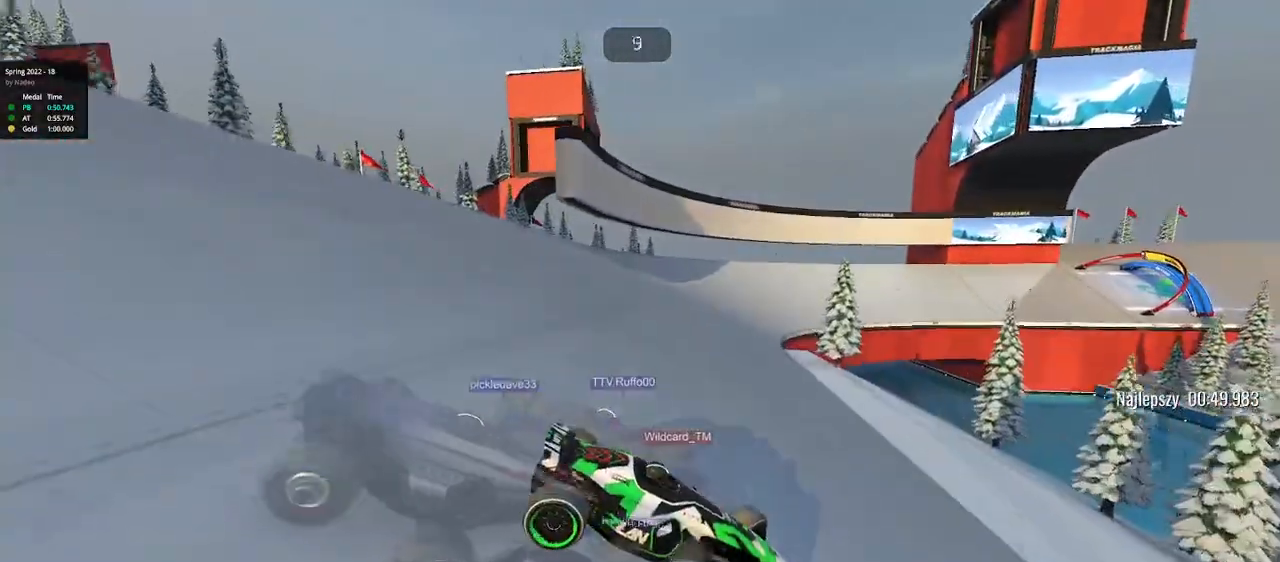
{"keys": ["left"], "events": [[433, "up", "up"]]}
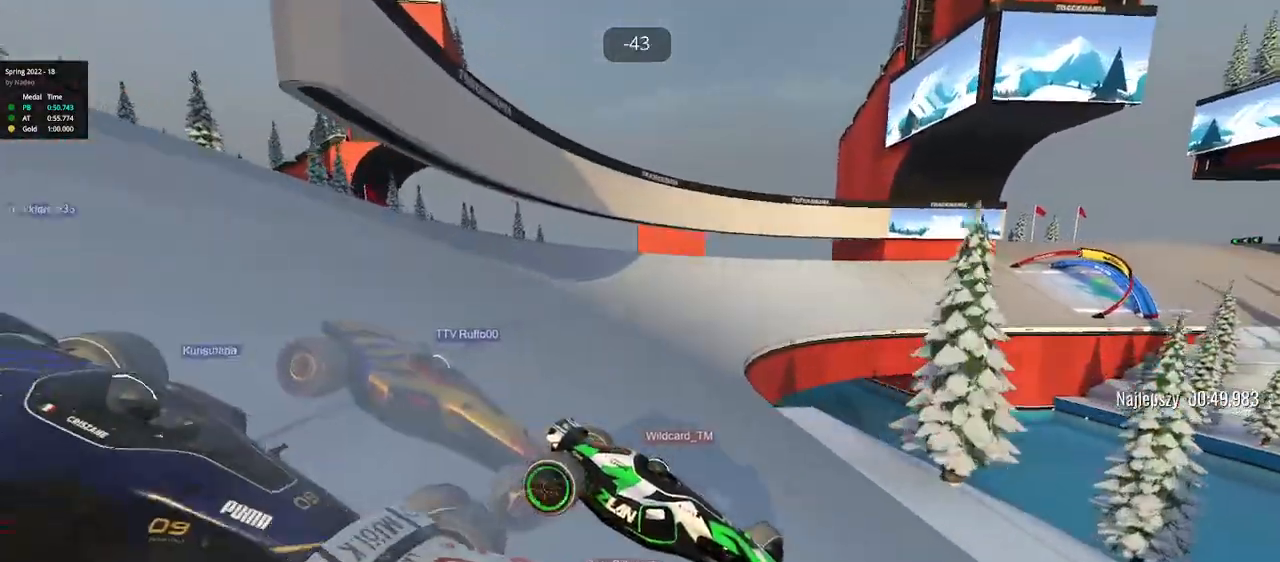
{"keys": ["left", "up"], "events": [[17, "up", "down"], [317, "up", "up"], [333, "up", "down"]]}